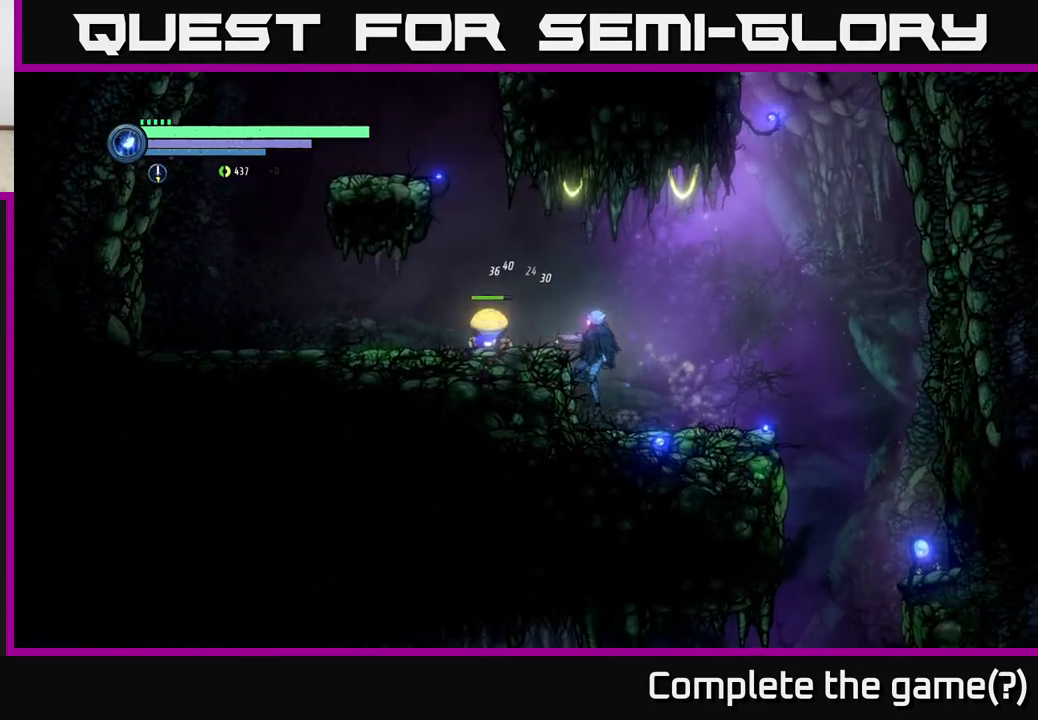
Gameplay with a controller (Xbox layout); each line is a JSON object with the inputs held at the frame after it. "events" lists button and stick changes between this image and that frame as [ms after this image, input, new state], when the widget could be followed in between.
{"buttons": [], "left_stick": "left", "right_stick": "center", "events": [[33, "X", "up"], [100, "X", "down"], [200, "X", "up"], [300, "A", "down"], [350, "left_stick", "left"], [400, "A", "up"]]}
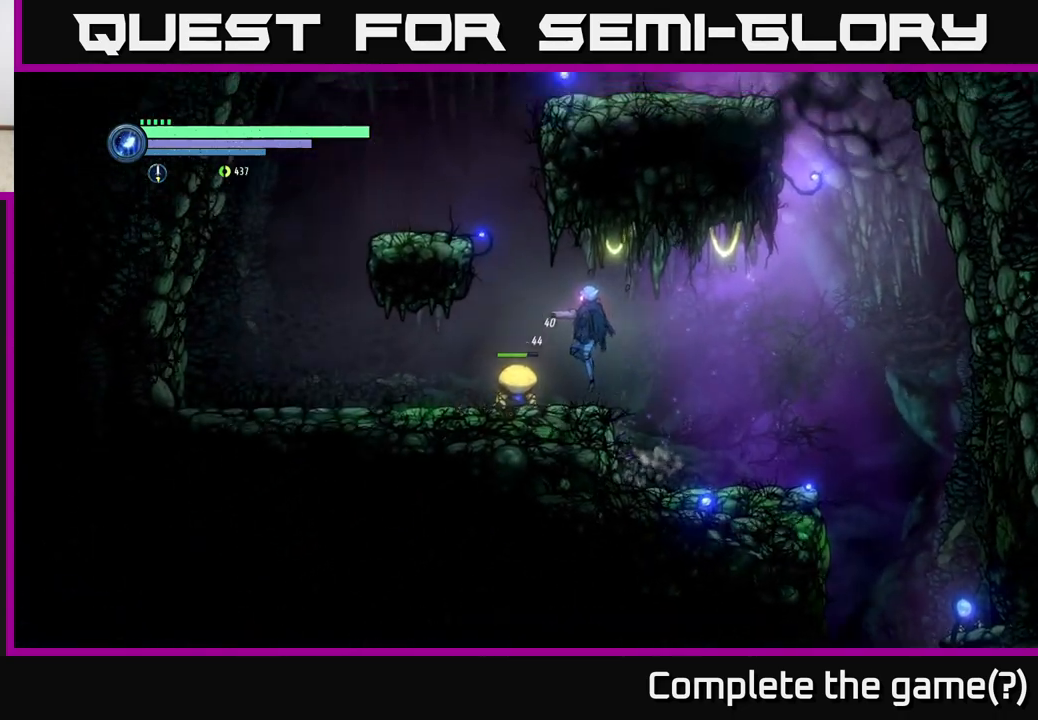
{"buttons": [], "left_stick": "center", "right_stick": "center", "events": [[83, "left_stick", "center"], [150, "B", "down"], [217, "B", "up"]]}
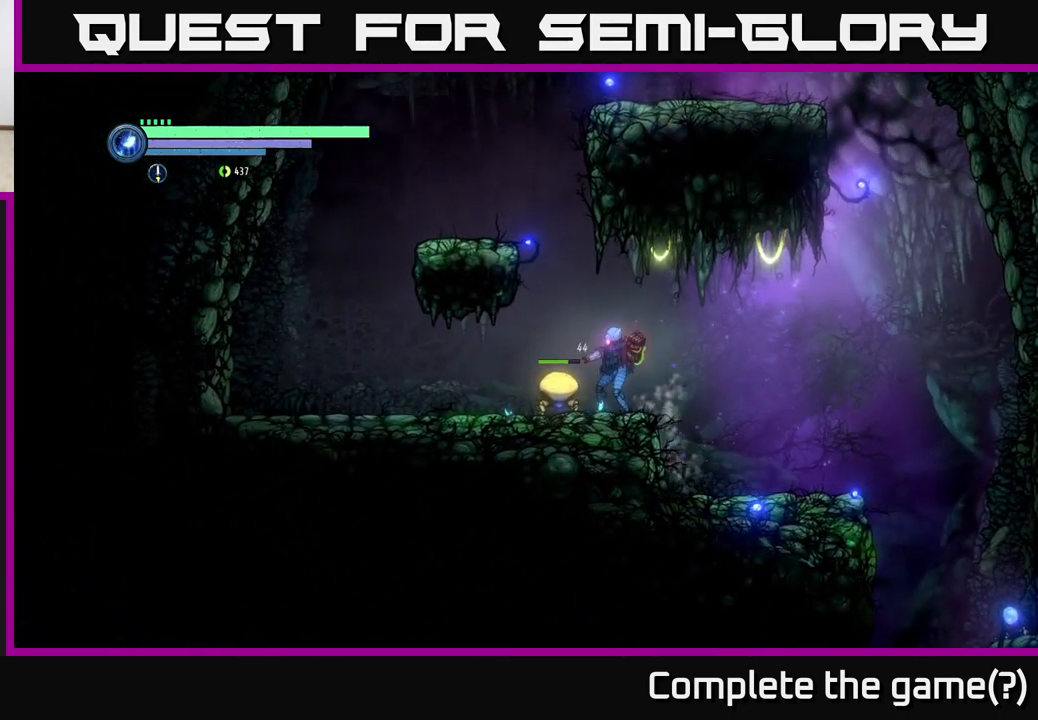
{"buttons": [], "left_stick": "center", "right_stick": "center", "events": [[33, "B", "down"], [133, "B", "up"]]}
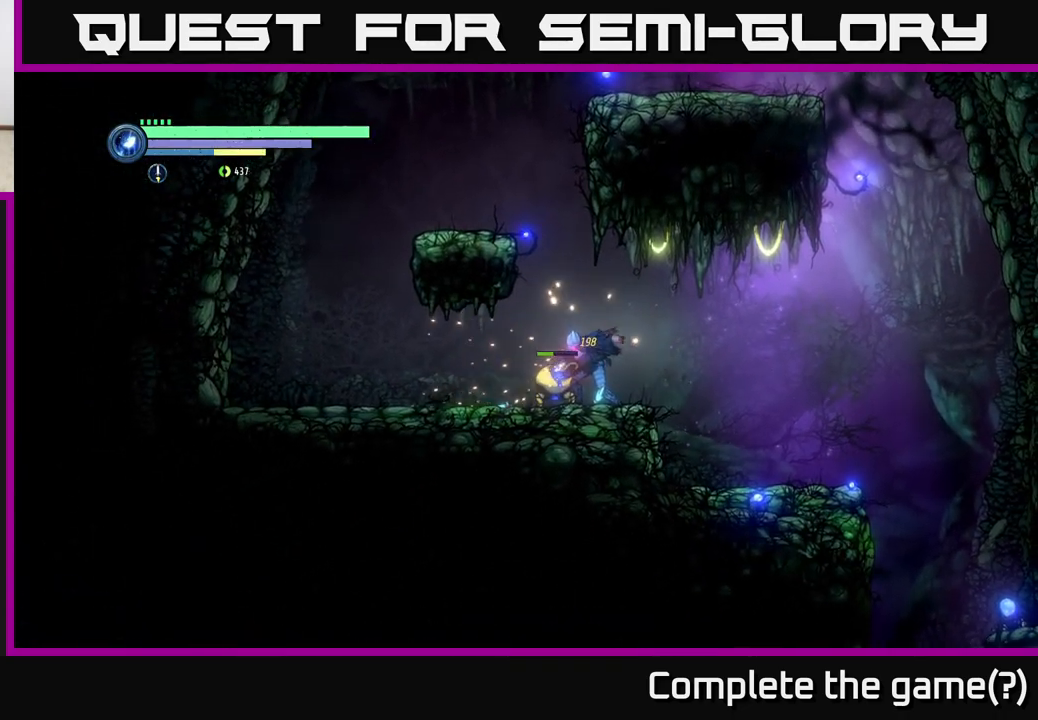
{"buttons": [], "left_stick": "down", "right_stick": "center", "events": [[200, "X", "down"], [317, "X", "up"], [417, "X", "down"], [417, "left_stick", "down"], [483, "X", "up"]]}
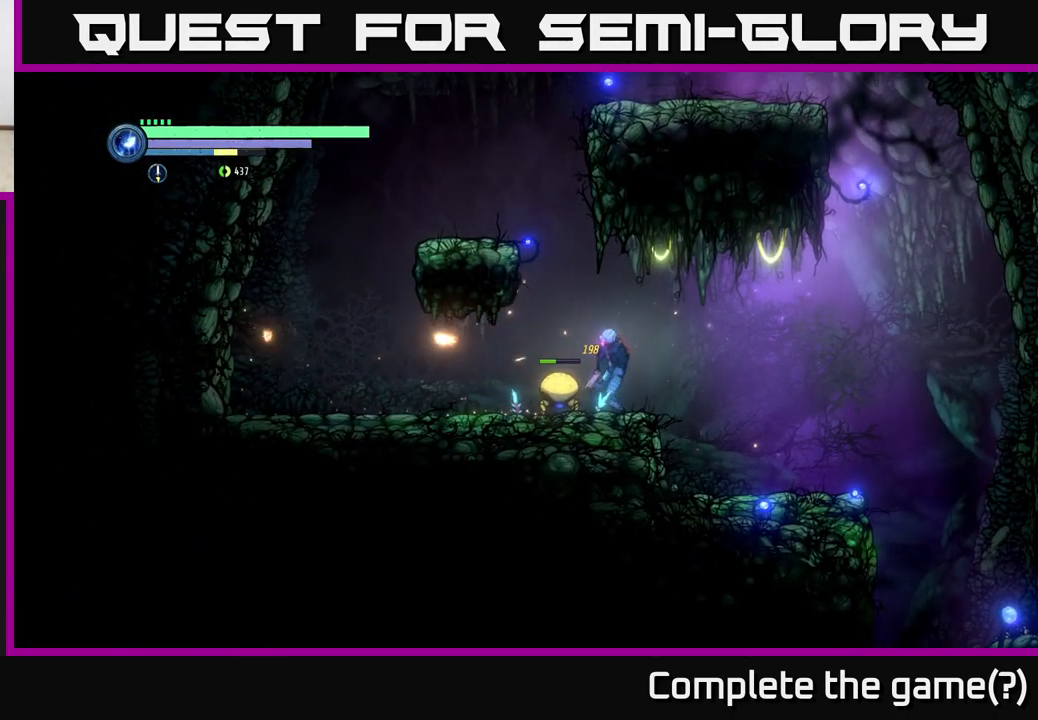
{"buttons": ["X"], "left_stick": "down", "right_stick": "center", "events": [[83, "X", "down"], [167, "X", "up"], [250, "X", "down"], [367, "X", "up"], [450, "X", "down"]]}
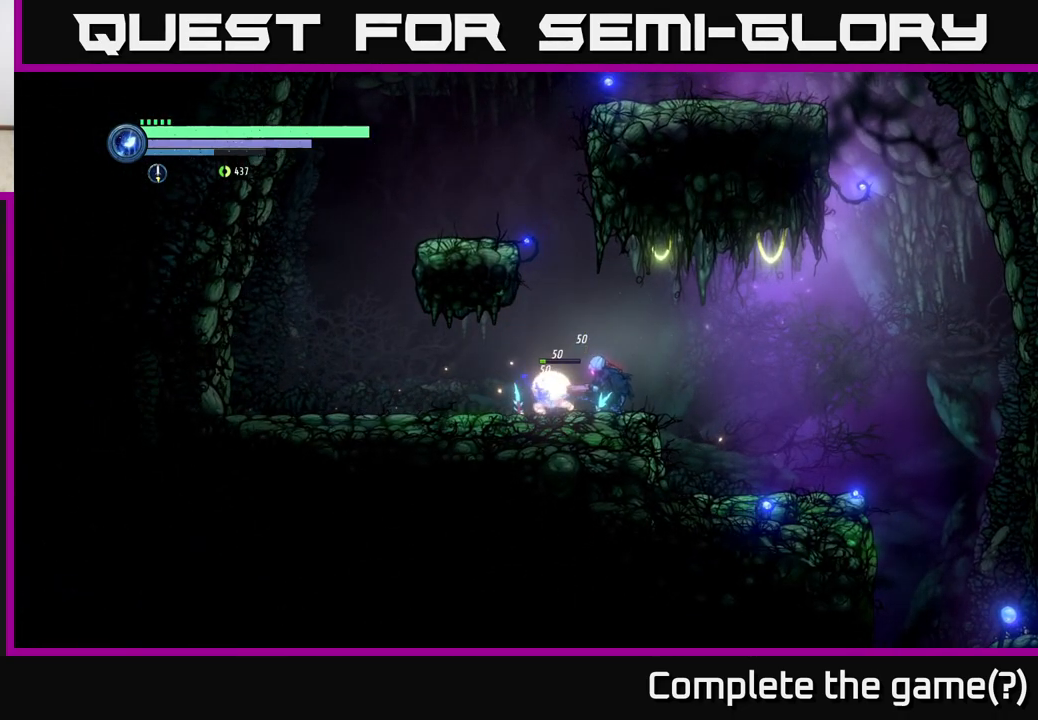
{"buttons": ["X"], "left_stick": "down", "right_stick": "center", "events": [[33, "X", "up"], [100, "X", "down"], [200, "X", "up"], [283, "X", "down"], [383, "X", "up"], [483, "X", "down"]]}
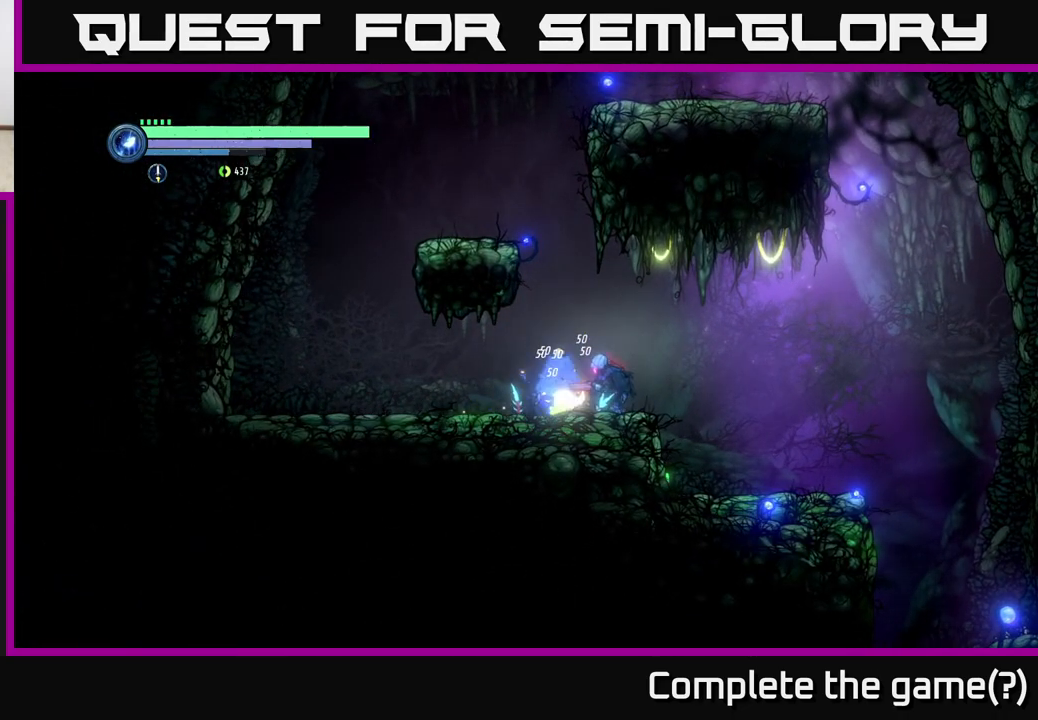
{"buttons": ["A"], "left_stick": "left", "right_stick": "center", "events": [[50, "X", "up"], [267, "left_stick", "center"], [333, "left_stick", "left"], [467, "A", "down"]]}
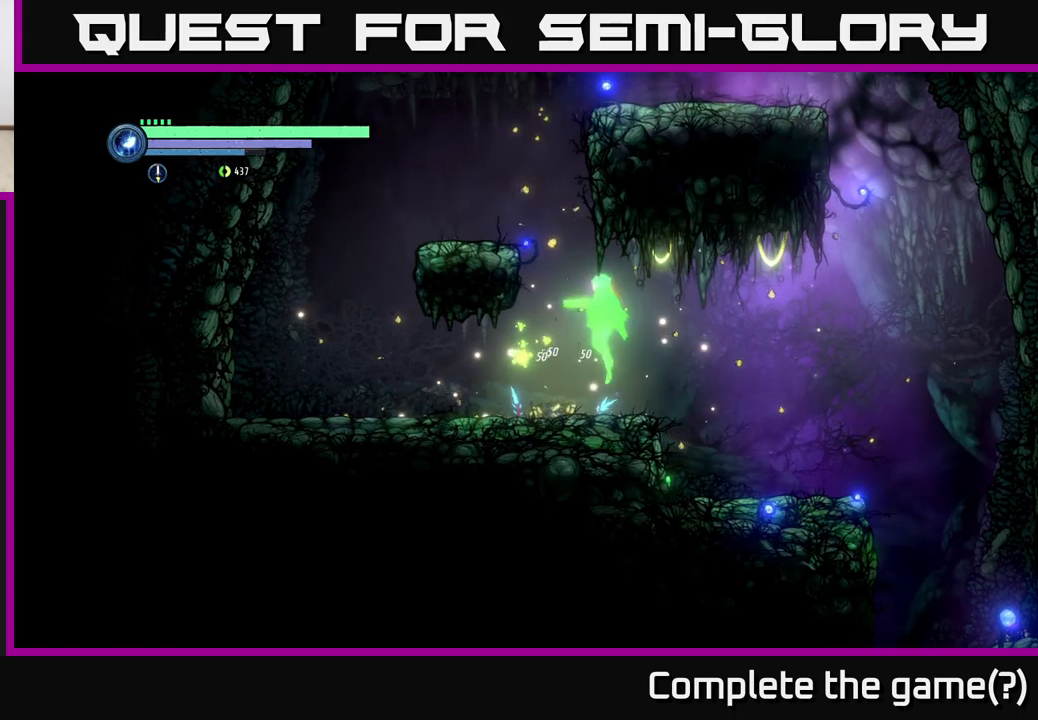
{"buttons": [], "left_stick": "left", "right_stick": "center", "events": [[283, "left_stick", "center"], [350, "A", "up"], [400, "left_stick", "left"]]}
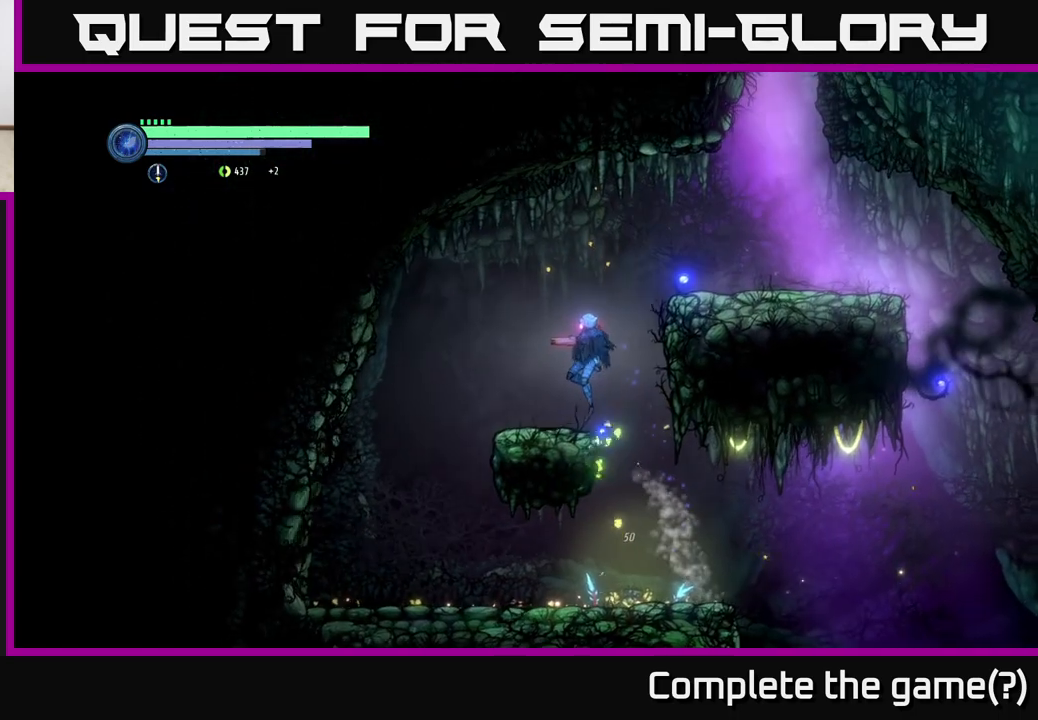
{"buttons": ["A"], "left_stick": "right", "right_stick": "center", "events": [[50, "left_stick", "center"], [250, "left_stick", "right"], [383, "A", "down"]]}
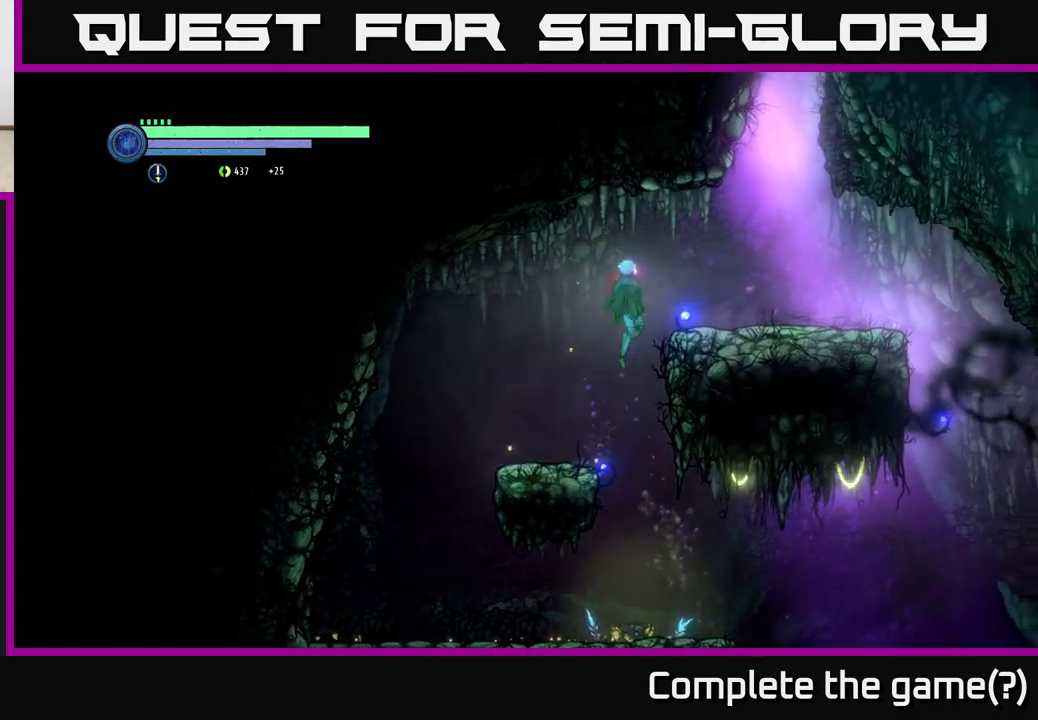
{"buttons": ["A"], "left_stick": "right", "right_stick": "center", "events": [[117, "A", "up"], [483, "A", "down"]]}
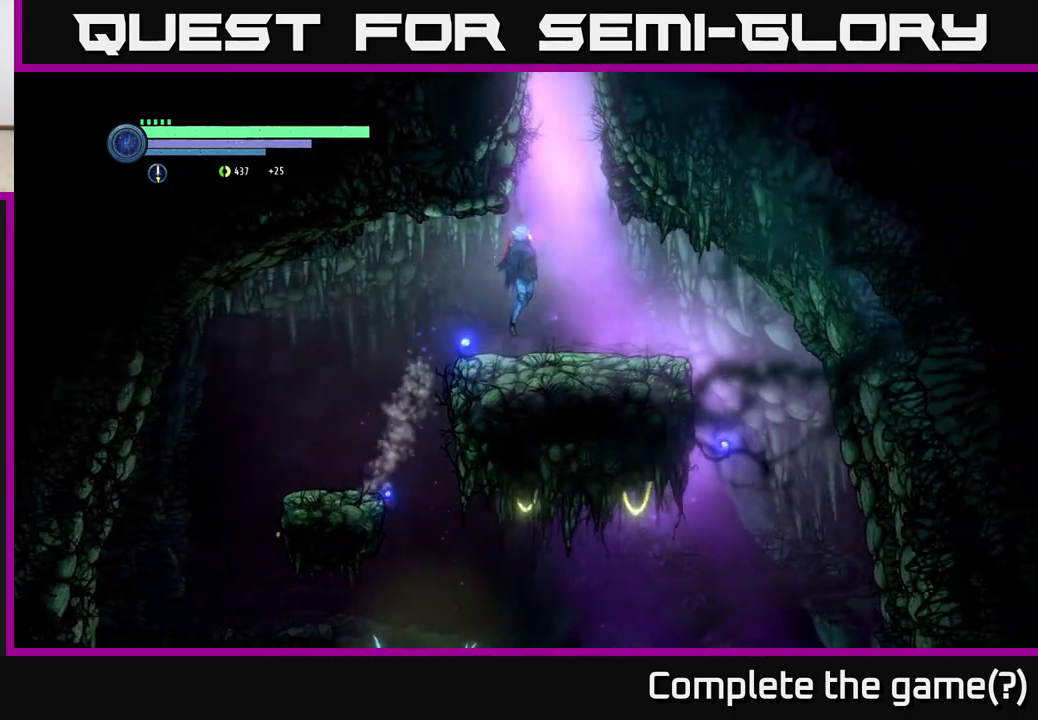
{"buttons": ["A"], "left_stick": "center", "right_stick": "center", "events": [[33, "left_stick", "center"]]}
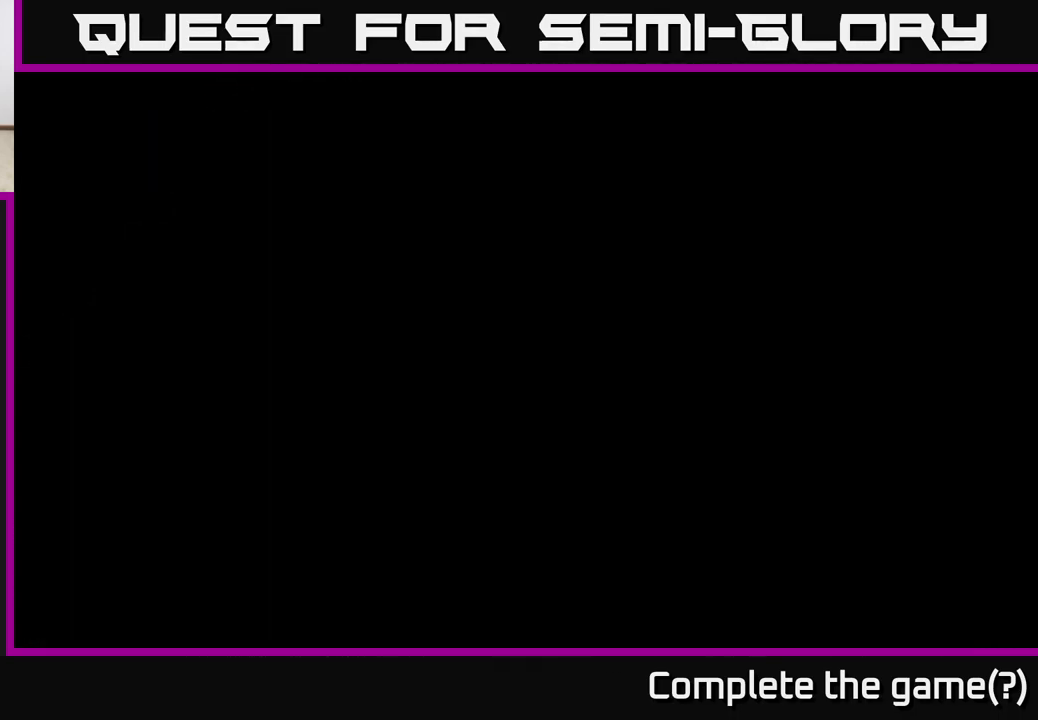
{"buttons": [], "left_stick": "center", "right_stick": "center", "events": [[267, "A", "up"], [317, "left_stick", "left"], [483, "left_stick", "center"]]}
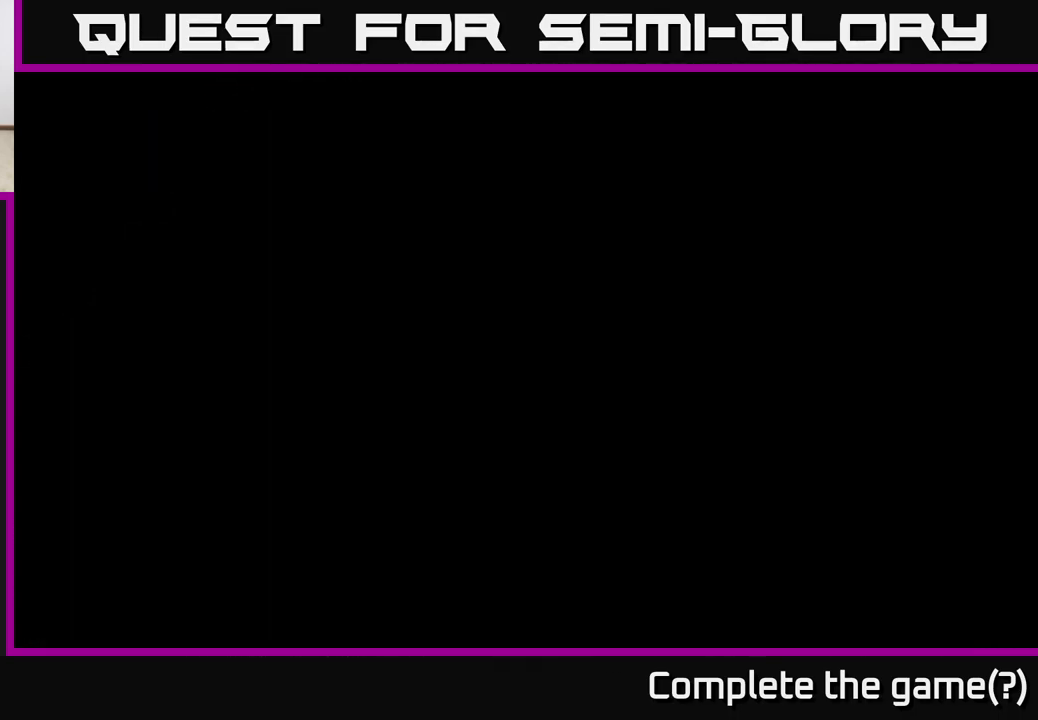
{"buttons": [], "left_stick": "right", "right_stick": "center", "events": [[350, "left_stick", "right"]]}
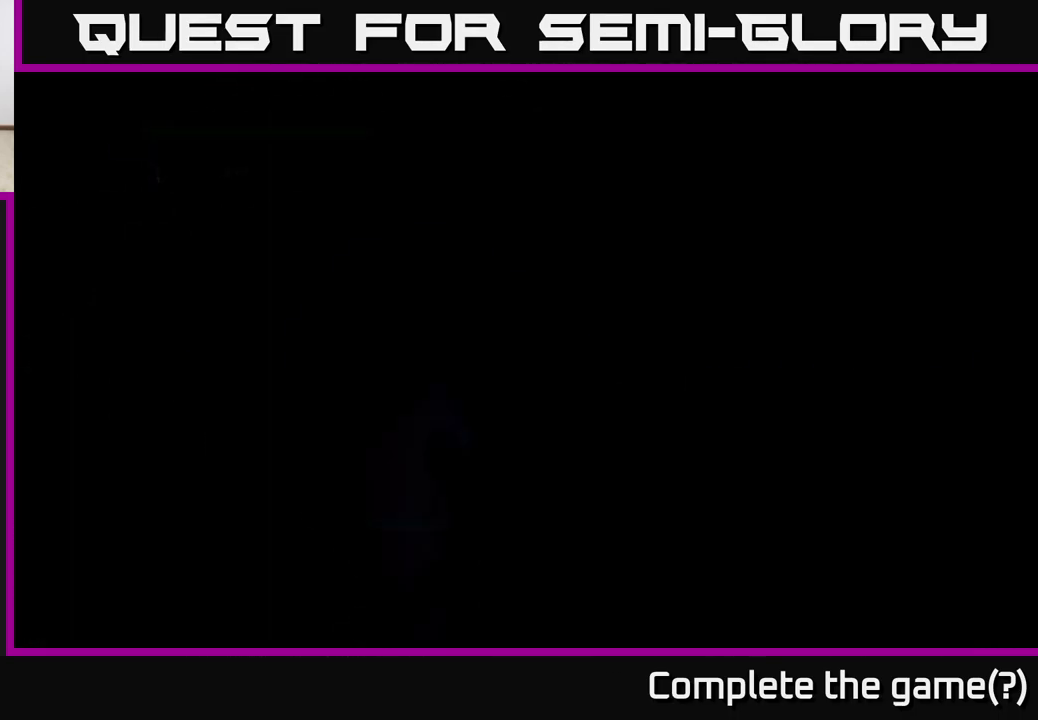
{"buttons": [], "left_stick": "right", "right_stick": "center", "events": [[67, "left_stick", "center"], [383, "left_stick", "right"]]}
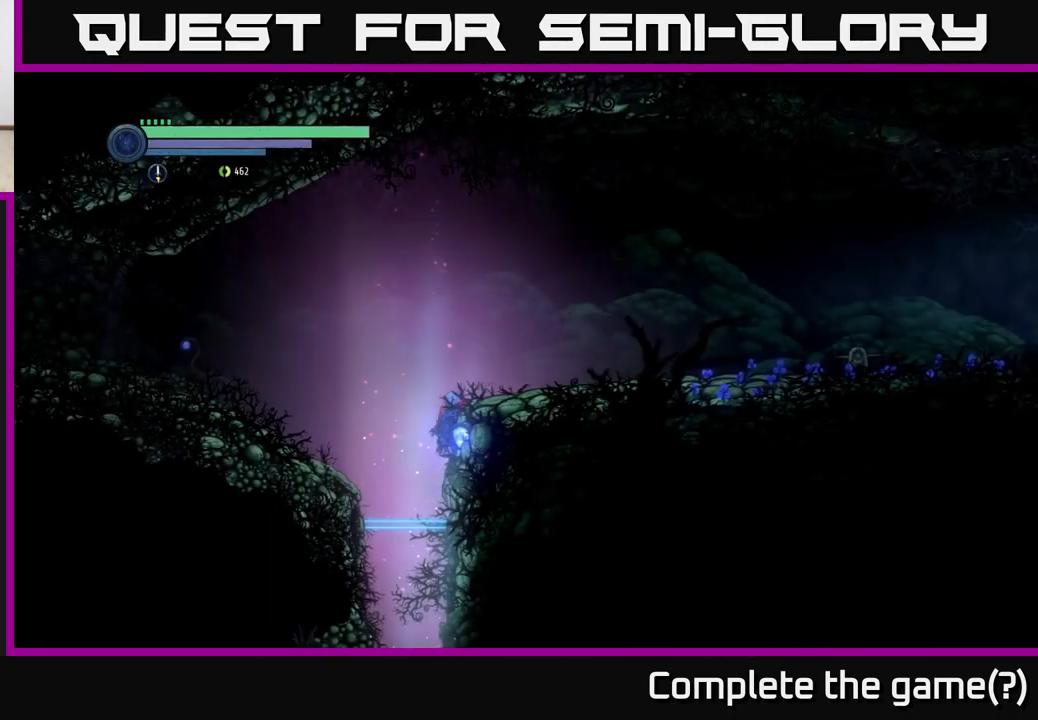
{"buttons": ["SELECT"], "left_stick": "center", "right_stick": "center", "events": [[17, "A", "down"], [217, "A", "up"], [417, "SELECT", "down"], [417, "left_stick", "center"]]}
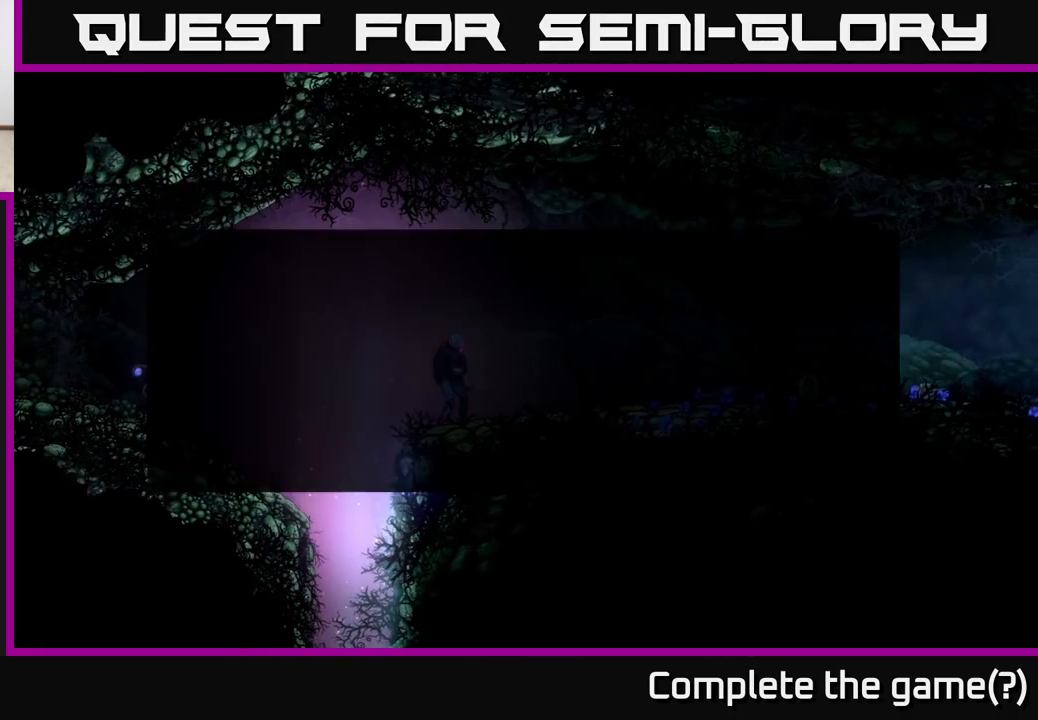
{"buttons": [], "left_stick": "center", "right_stick": "center", "events": [[100, "SELECT", "up"]]}
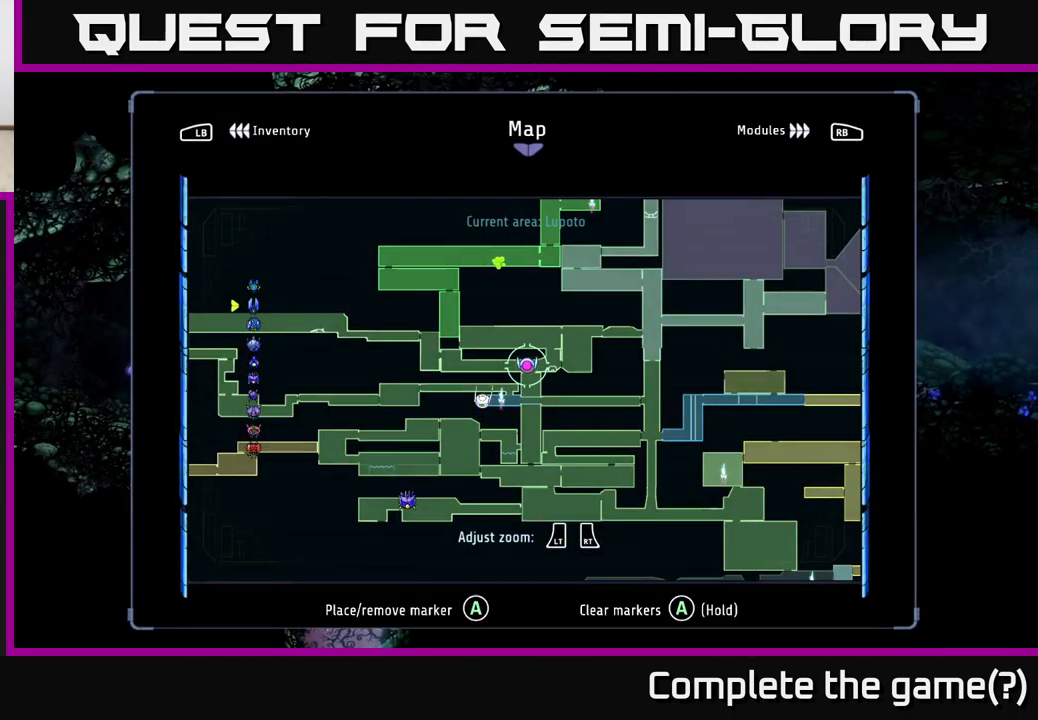
{"buttons": ["R1", "R2"], "left_stick": "right", "right_stick": "center", "events": [[67, "SELECT", "down"], [133, "SELECT", "up"], [283, "left_stick", "right"], [333, "R2", "down"], [383, "R1", "down"]]}
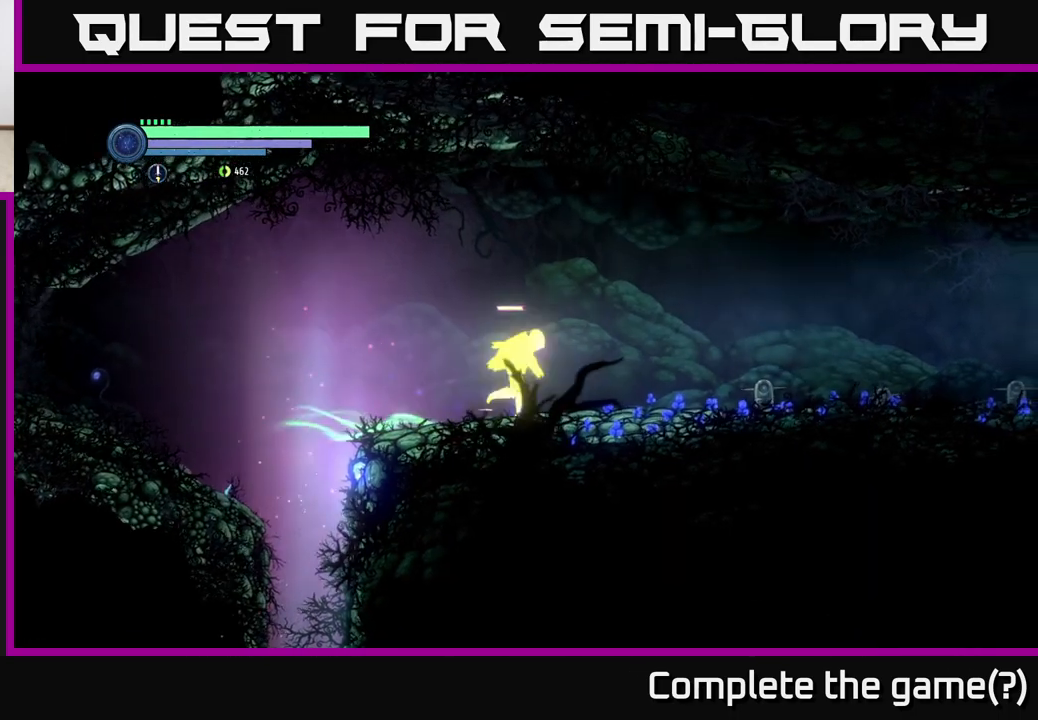
{"buttons": ["R2"], "left_stick": "right", "right_stick": "center", "events": [[83, "R1", "up"]]}
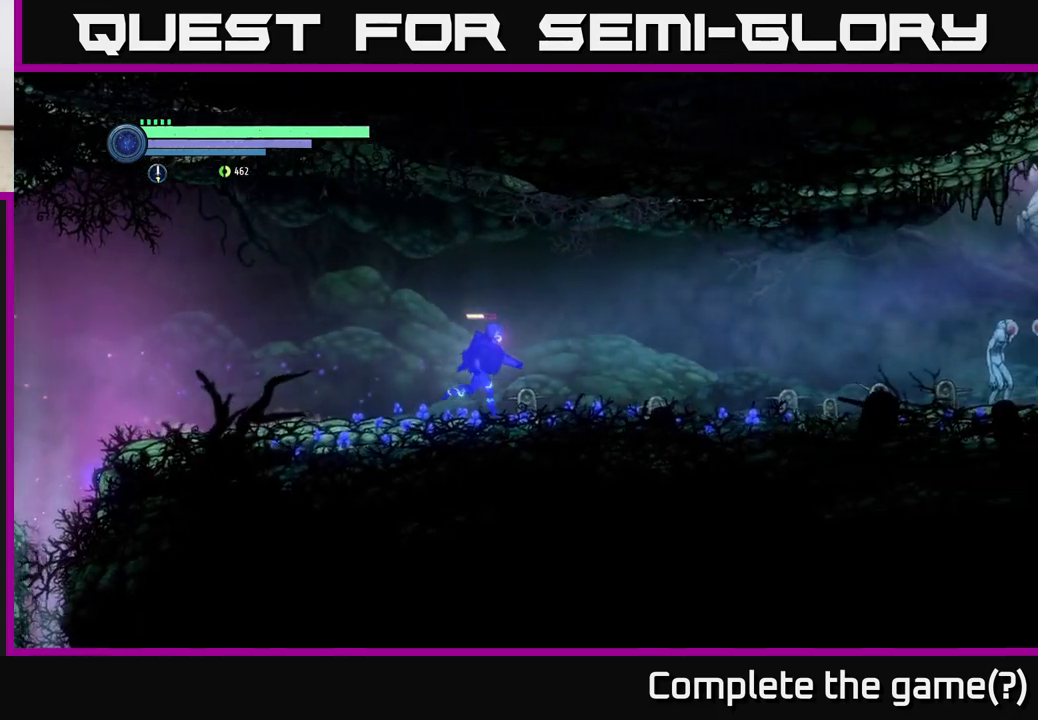
{"buttons": ["R2"], "left_stick": "right", "right_stick": "center", "events": []}
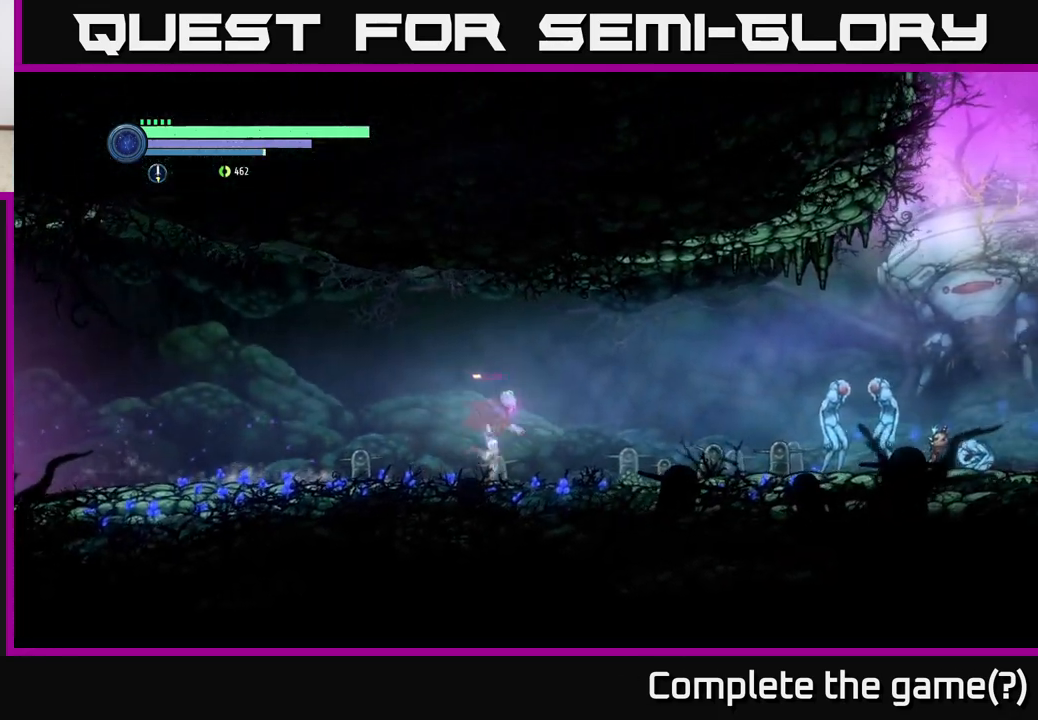
{"buttons": ["R2"], "left_stick": "right", "right_stick": "center", "events": []}
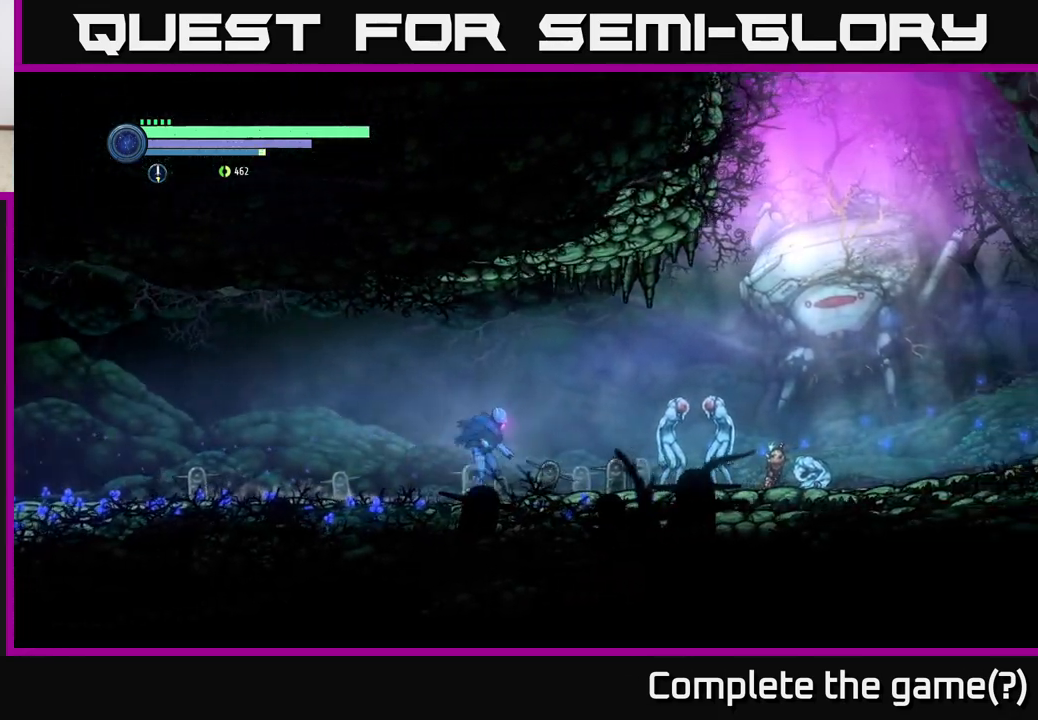
{"buttons": [], "left_stick": "center", "right_stick": "center", "events": [[33, "R2", "up"], [83, "X", "down"], [167, "X", "up"], [233, "X", "down"], [300, "X", "up"], [367, "X", "down"], [433, "left_stick", "center"], [450, "X", "up"]]}
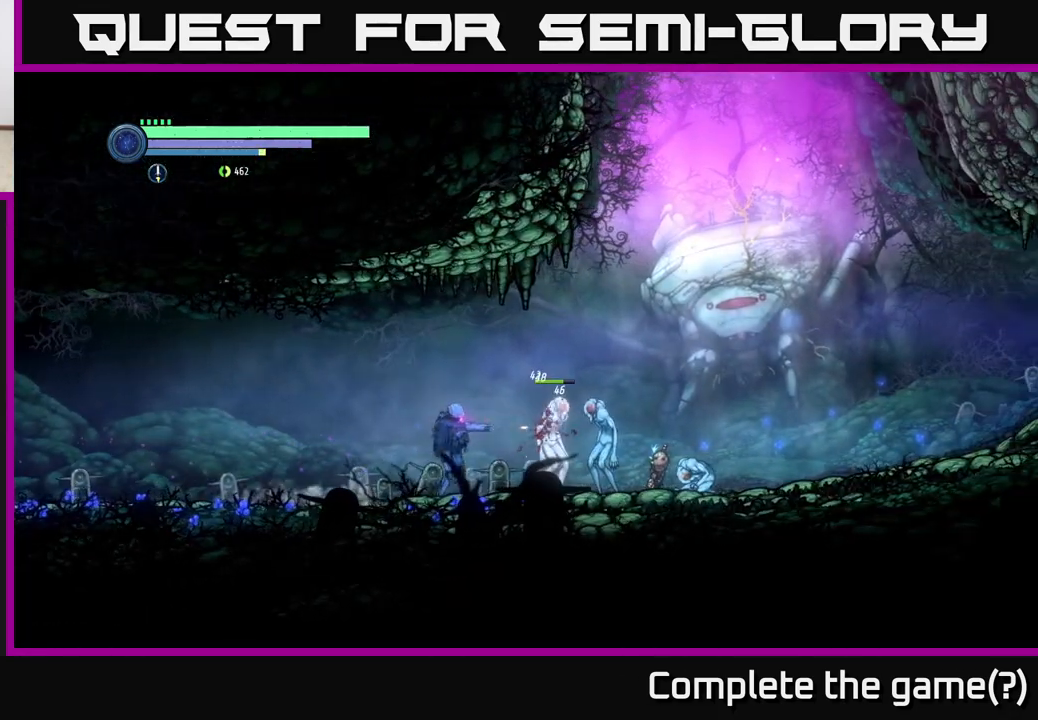
{"buttons": [], "left_stick": "center", "right_stick": "center", "events": [[33, "X", "down"], [33, "left_stick", "right"], [100, "X", "up"], [167, "X", "down"], [217, "X", "up"], [233, "left_stick", "center"], [267, "B", "down"], [300, "left_stick", "right"], [350, "B", "up"], [500, "left_stick", "center"]]}
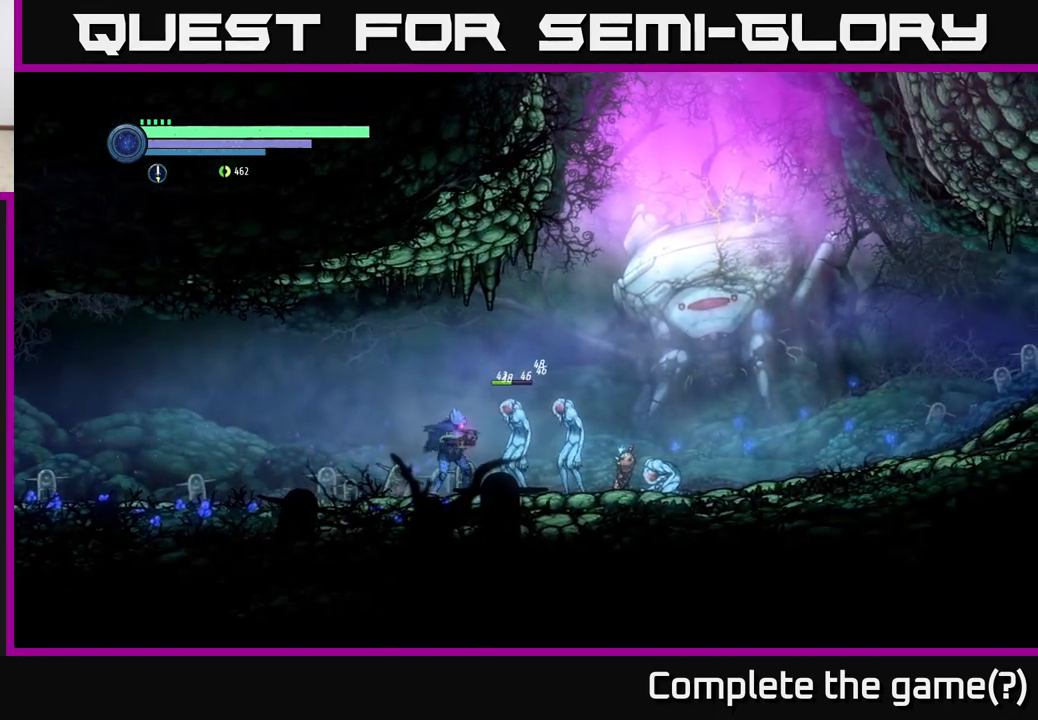
{"buttons": ["X"], "left_stick": "right", "right_stick": "center", "events": [[217, "left_stick", "right"], [300, "X", "down"], [383, "X", "up"], [450, "X", "down"]]}
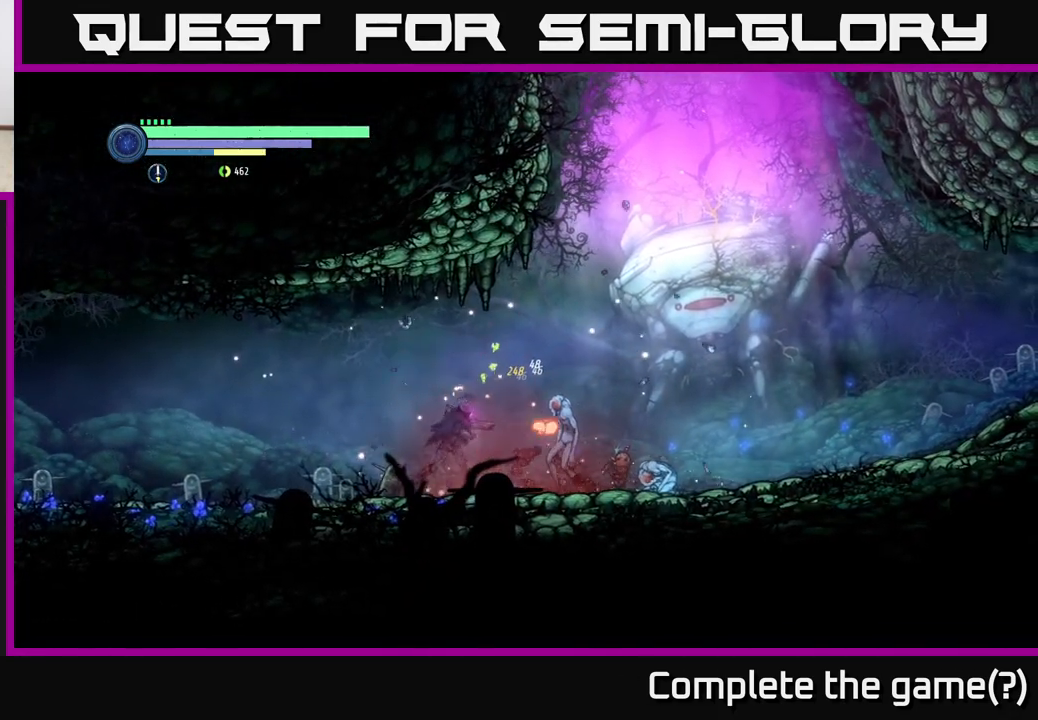
{"buttons": ["X"], "left_stick": "center", "right_stick": "center", "events": [[50, "X", "up"], [117, "X", "down"], [167, "left_stick", "center"], [183, "X", "up"], [267, "X", "down"], [350, "X", "up"], [433, "X", "down"]]}
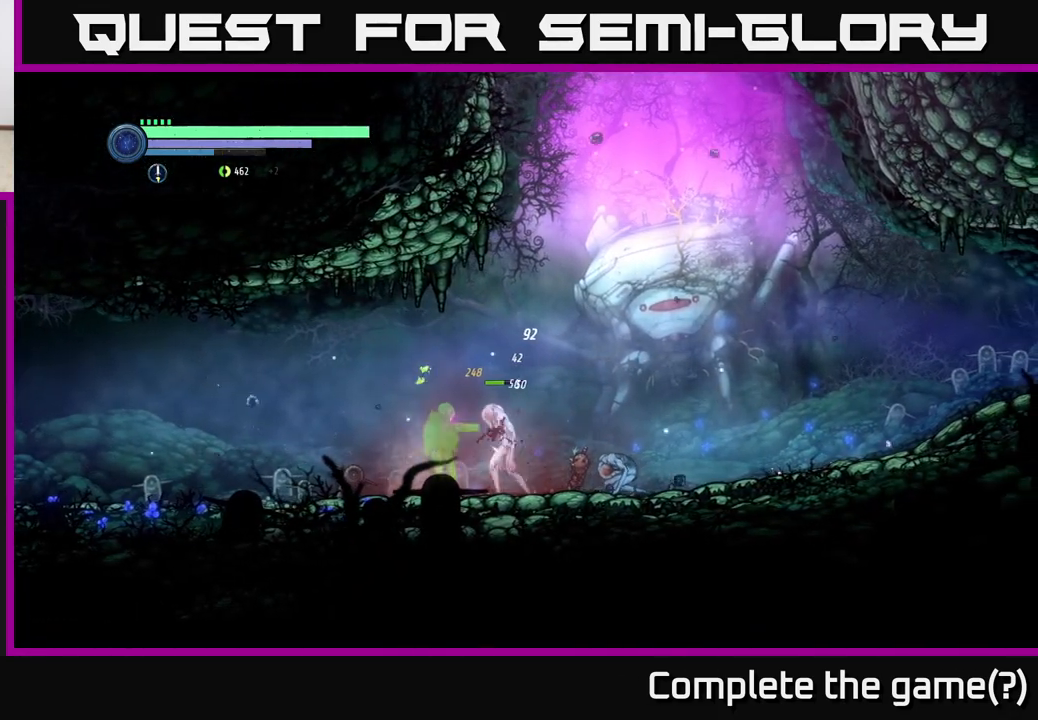
{"buttons": [], "left_stick": "center", "right_stick": "center", "events": [[17, "X", "up"], [17, "left_stick", "right"], [133, "B", "down"], [183, "left_stick", "center"], [250, "B", "up"]]}
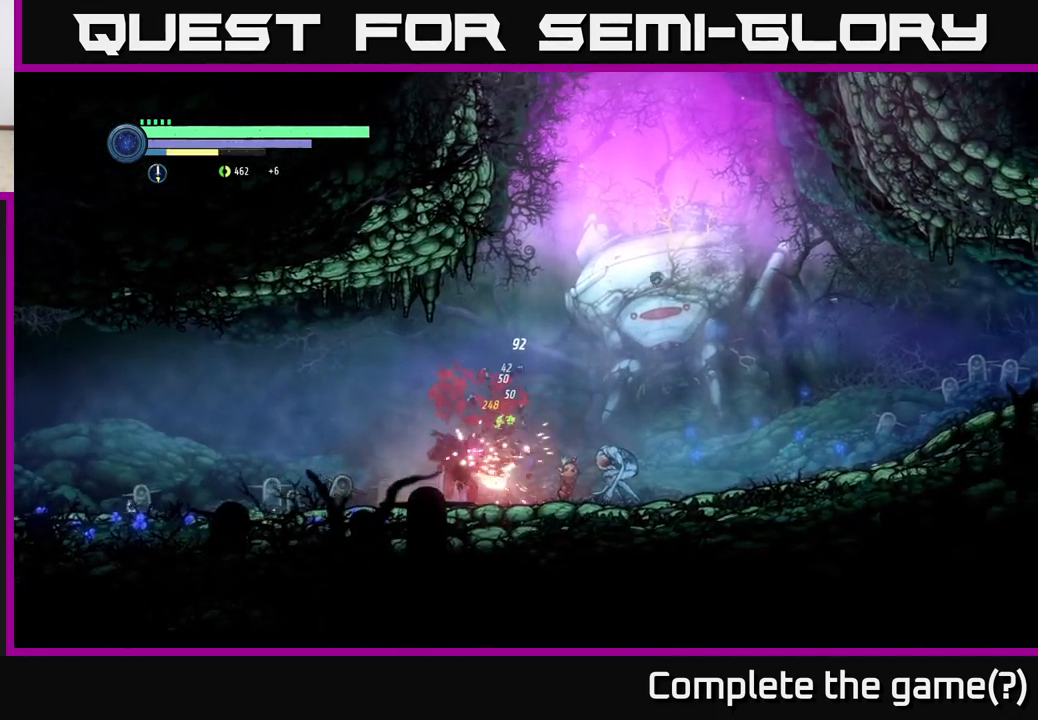
{"buttons": ["X"], "left_stick": "right", "right_stick": "center", "events": [[150, "X", "down"], [217, "left_stick", "right"], [233, "X", "up"], [333, "X", "down"], [417, "X", "up"], [483, "X", "down"]]}
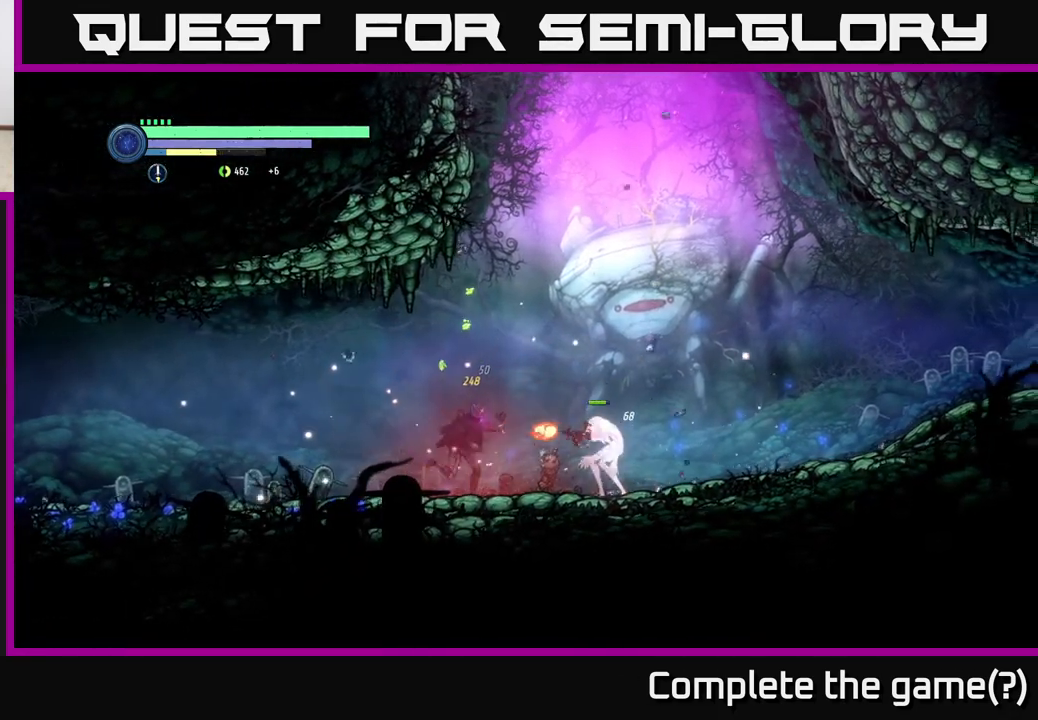
{"buttons": ["X"], "left_stick": "center", "right_stick": "center", "events": [[50, "left_stick", "center"], [67, "X", "up"], [150, "X", "down"], [233, "X", "up"], [283, "left_stick", "right"], [300, "X", "down"], [400, "X", "up"], [433, "left_stick", "center"], [467, "X", "down"]]}
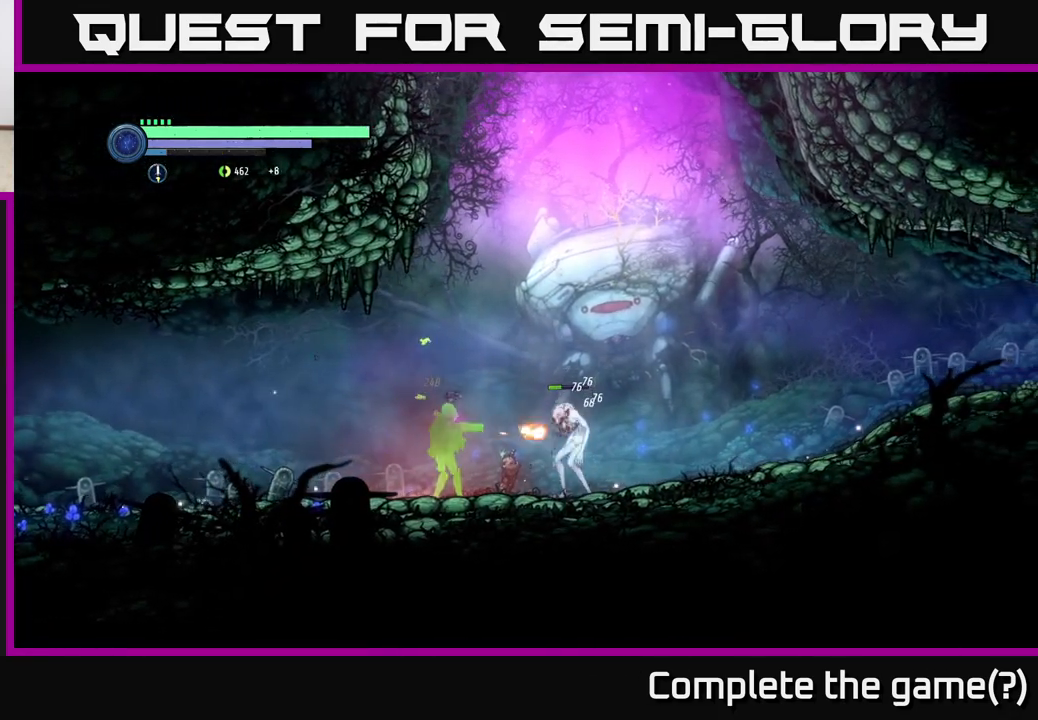
{"buttons": ["X"], "left_stick": "center", "right_stick": "center", "events": [[67, "X", "up"], [150, "X", "down"], [250, "X", "up"], [333, "X", "down"], [417, "X", "up"], [500, "X", "down"]]}
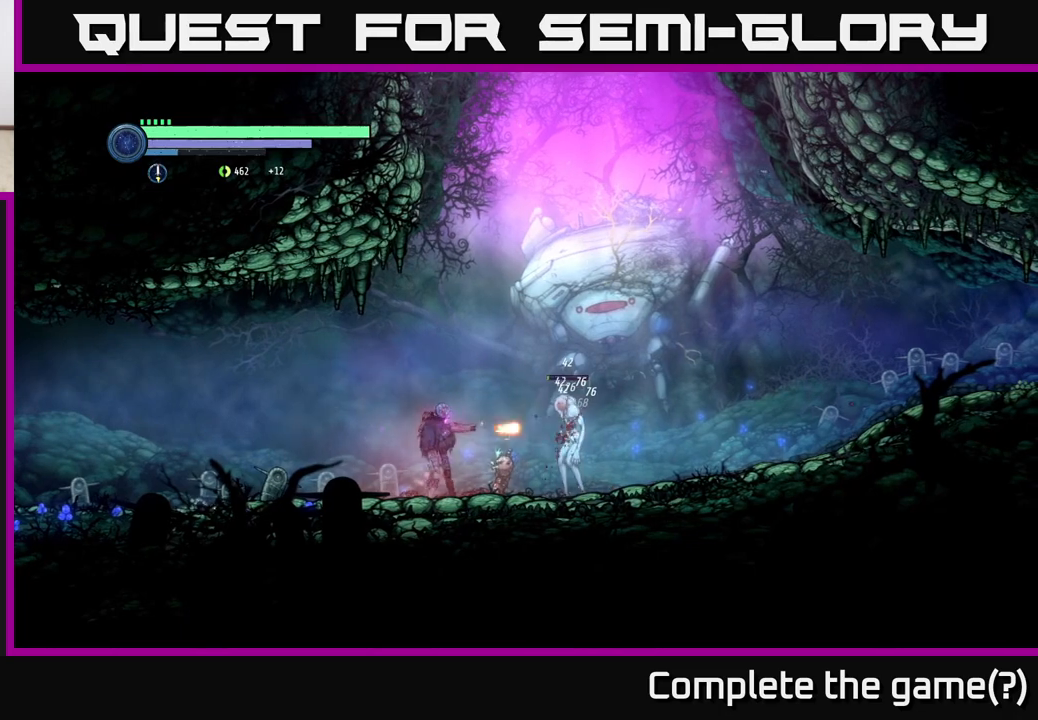
{"buttons": [], "left_stick": "center", "right_stick": "center", "events": [[33, "left_stick", "right"], [83, "X", "up"], [267, "B", "down"], [350, "B", "up"], [400, "left_stick", "center"]]}